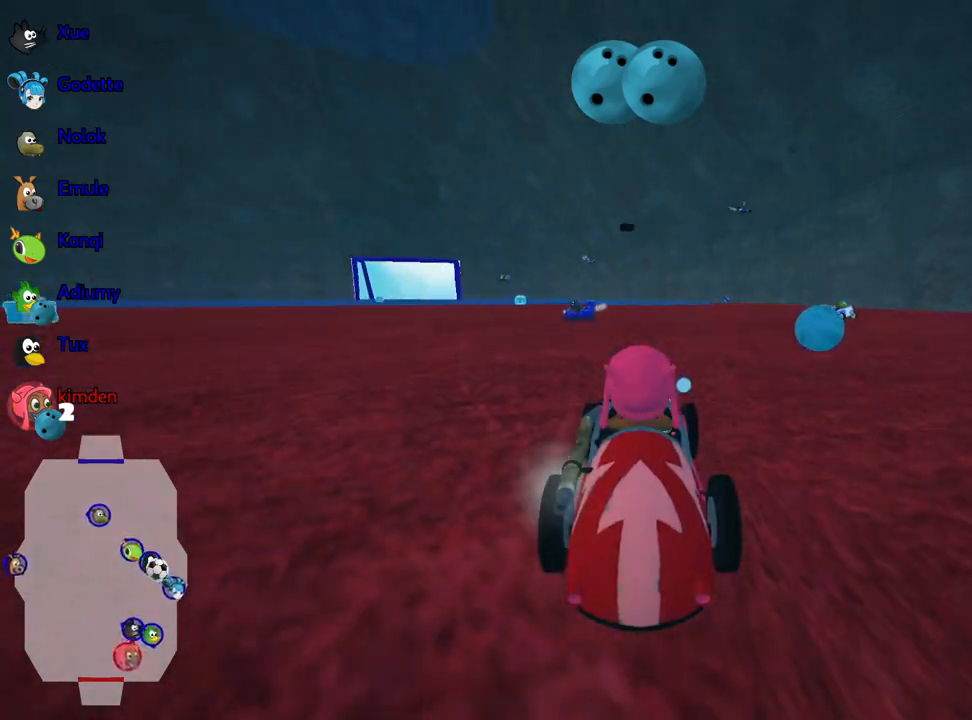
Gameplay with keyboard; each line is a JSON object with the keys held at the frame after it. "events" lists presses ("down") and releases ("up") of "down", "fire", "flag", "left", "look", "nitro", "right", "skid" and "up" between this image and that frame as [ms after this image, input, new state], when the widget could be followed in between. No other keys are recorded. Mouse input is not recorded. Key names are as the overlay labels them; some are game actions (e.g. jump) rather than physical keys.
{"keys": ["nitro", "up"], "events": [[434, "nitro", "down"]]}
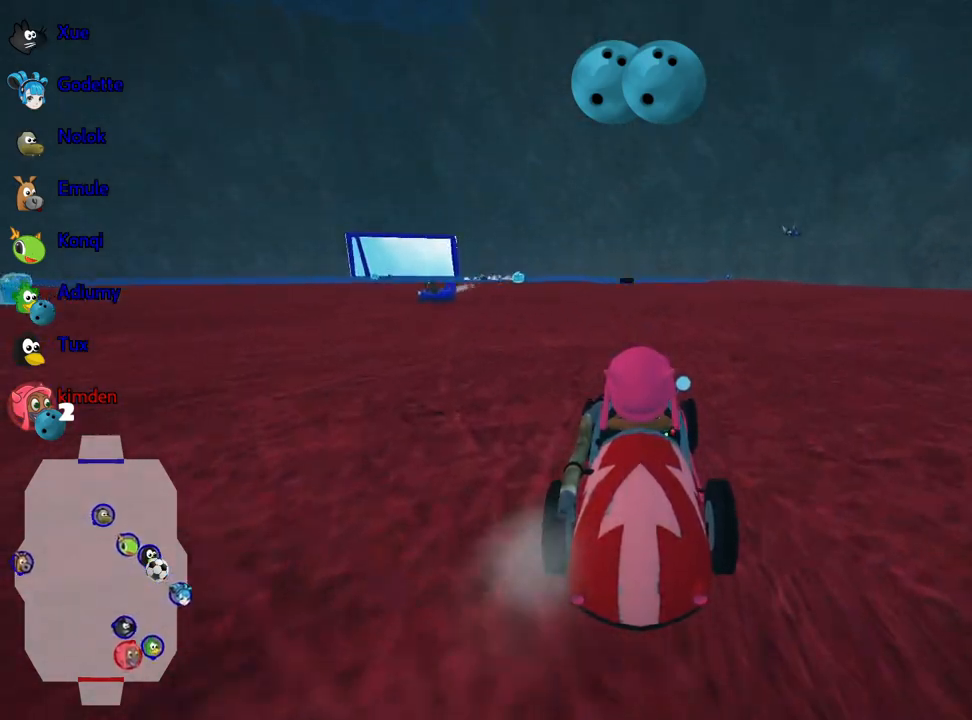
{"keys": ["up"], "events": [[134, "nitro", "up"]]}
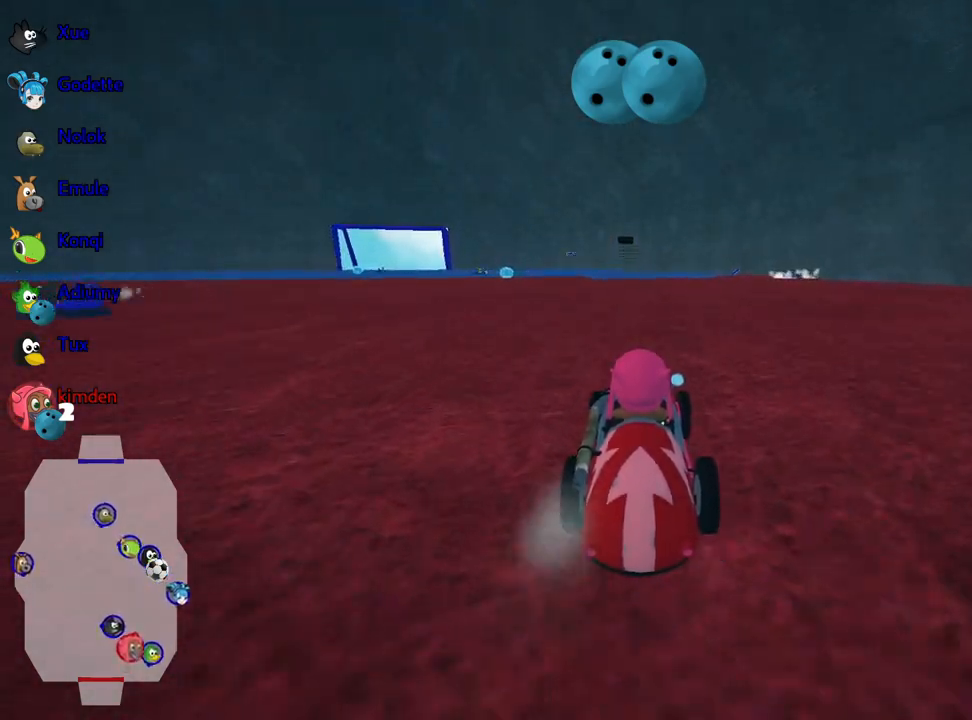
{"keys": ["right"], "events": [[17, "up", "up"], [484, "right", "down"]]}
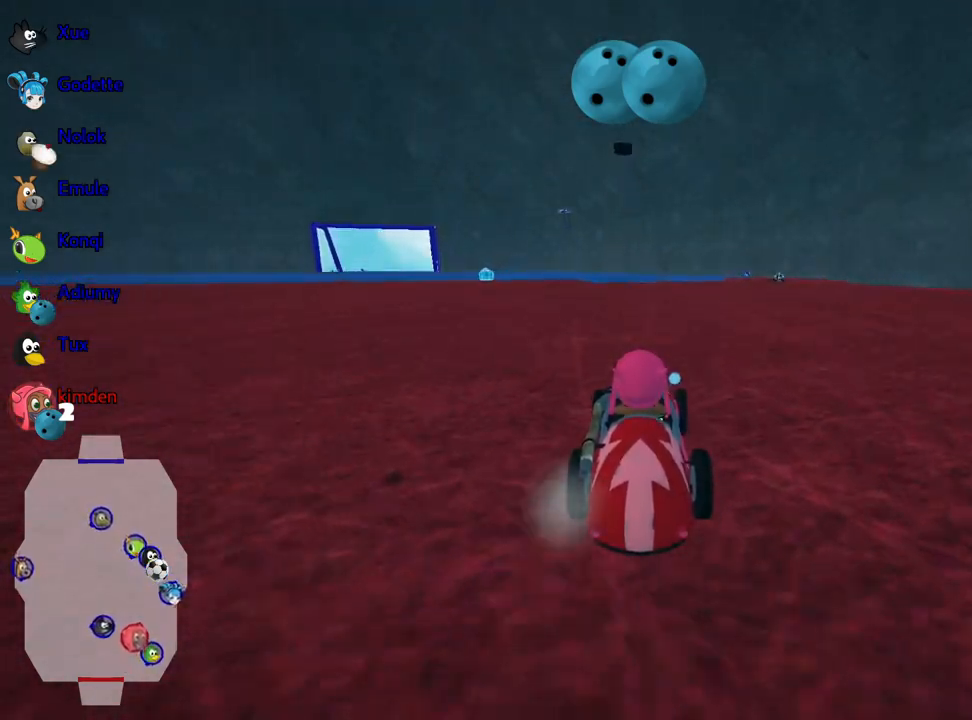
{"keys": ["right"], "events": []}
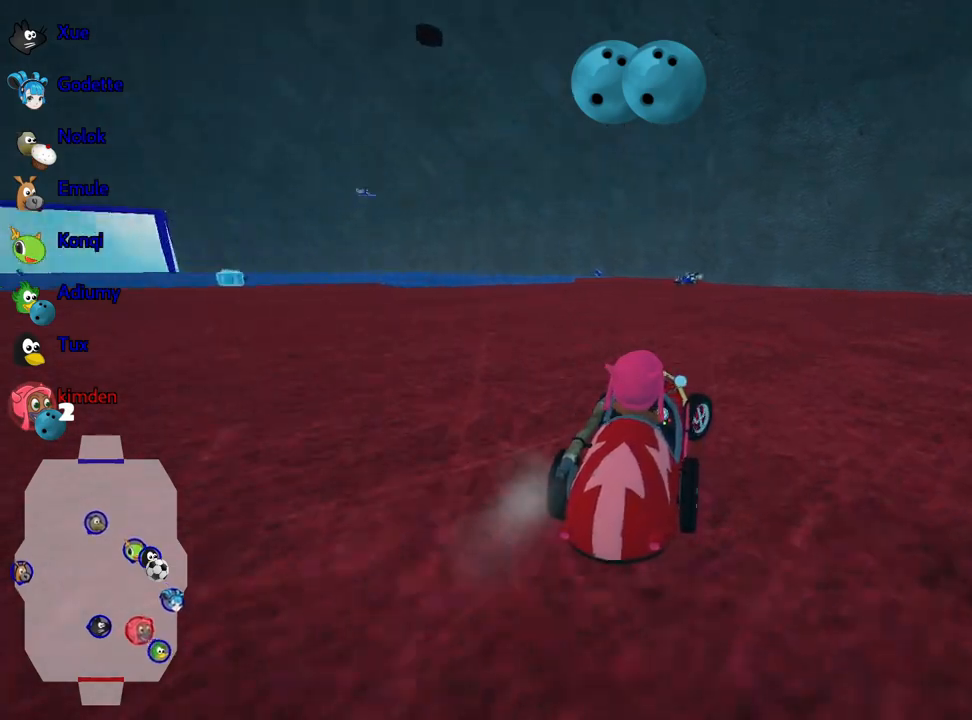
{"keys": [], "events": [[50, "right", "up"]]}
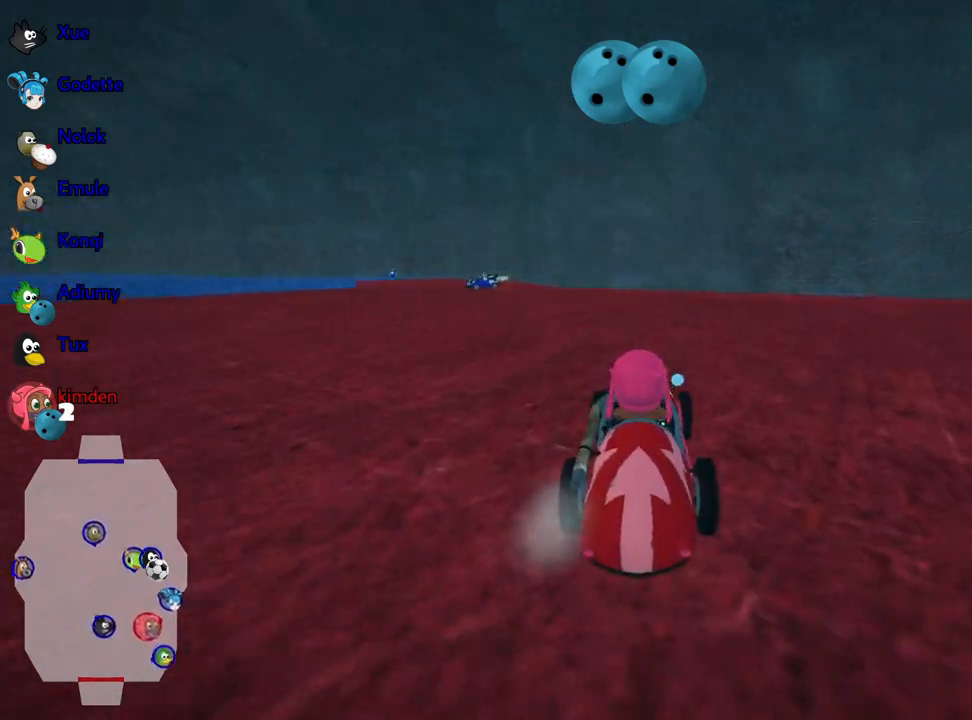
{"keys": ["left"], "events": [[34, "left", "down"]]}
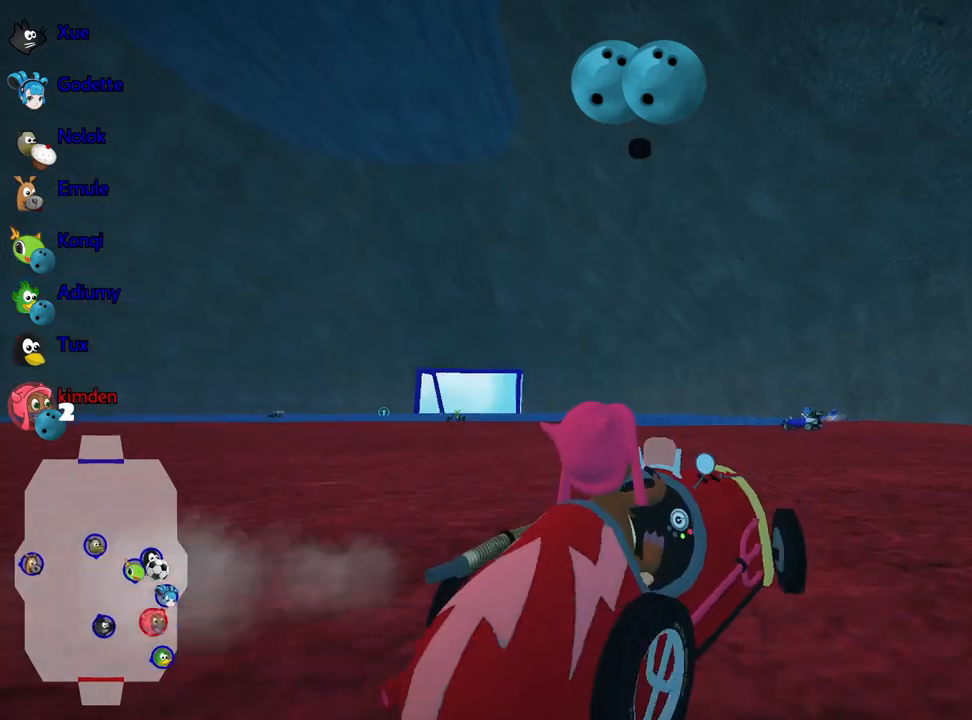
{"keys": [], "events": [[234, "left", "up"]]}
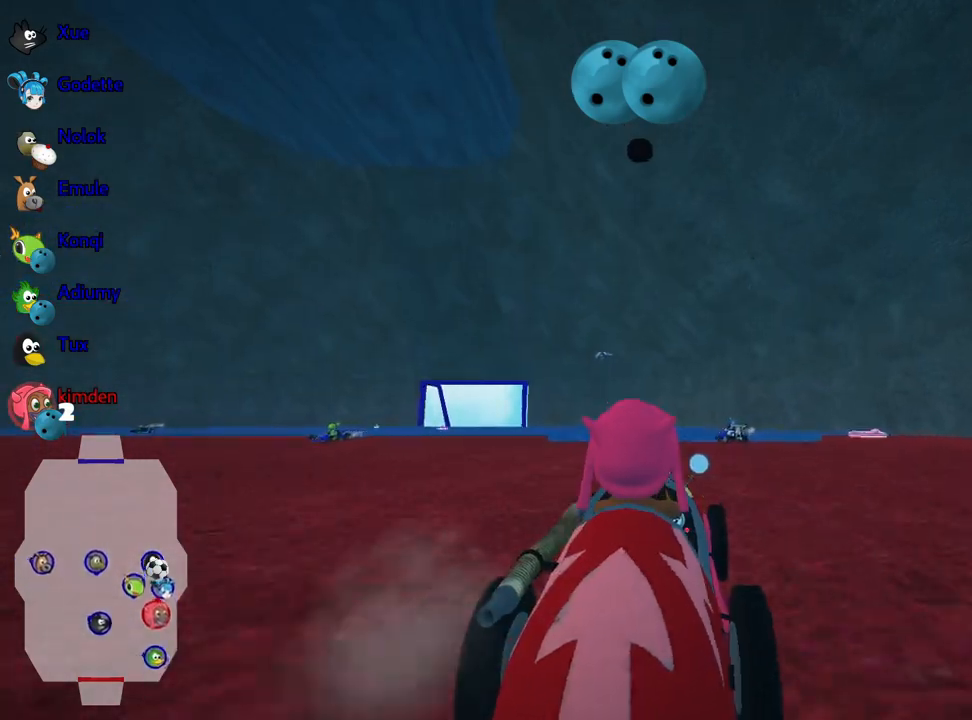
{"keys": ["up"], "events": [[84, "left", "down"], [100, "up", "down"], [200, "left", "up"]]}
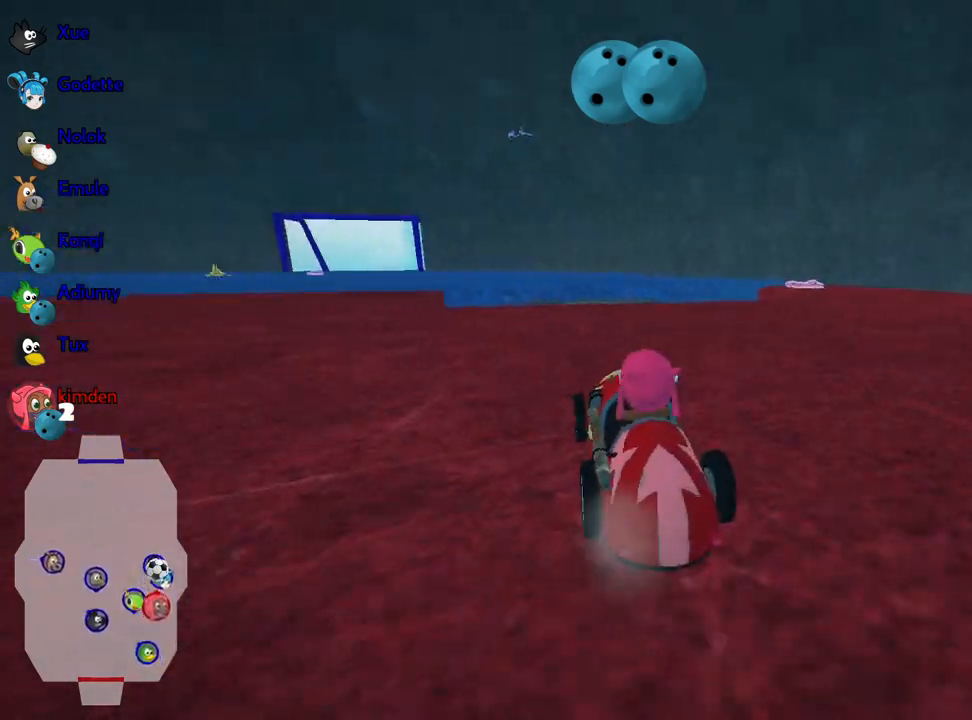
{"keys": ["up"], "events": [[267, "left", "down"], [367, "left", "up"]]}
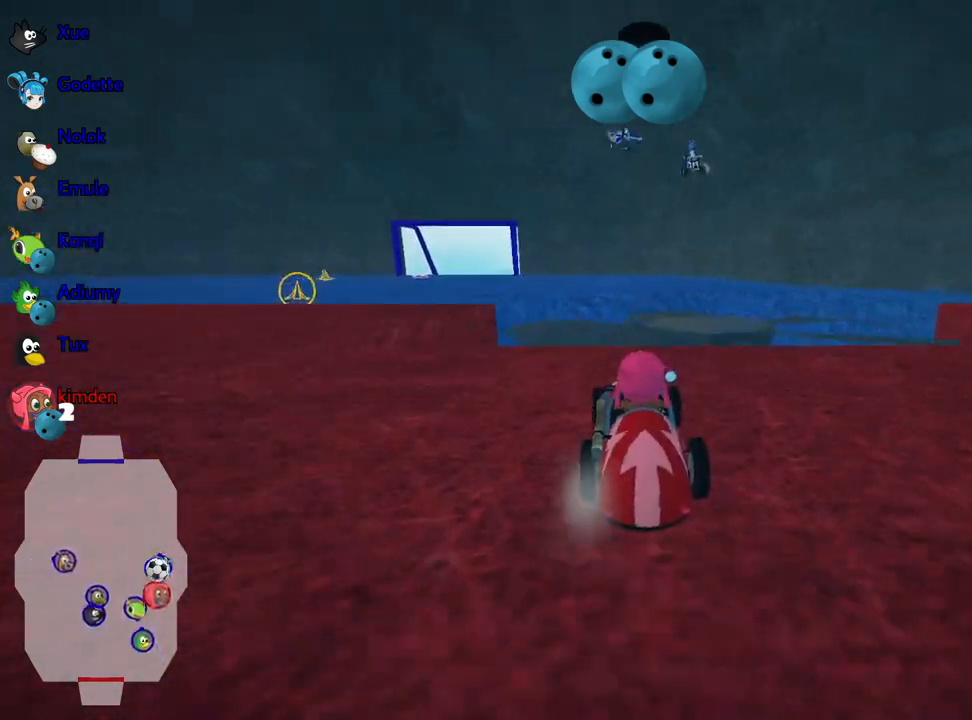
{"keys": ["up"], "events": [[17, "right", "down"], [150, "right", "up"], [200, "left", "down"], [217, "fire", "down"], [334, "fire", "up"], [367, "fire", "down"], [417, "left", "up"], [500, "fire", "up"]]}
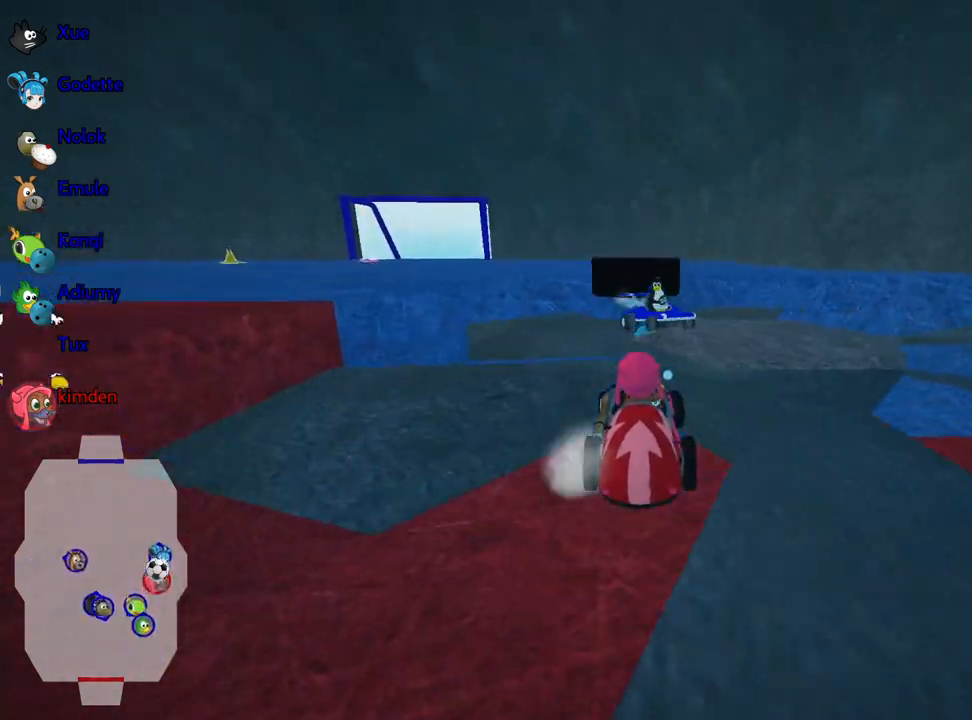
{"keys": ["up"], "events": []}
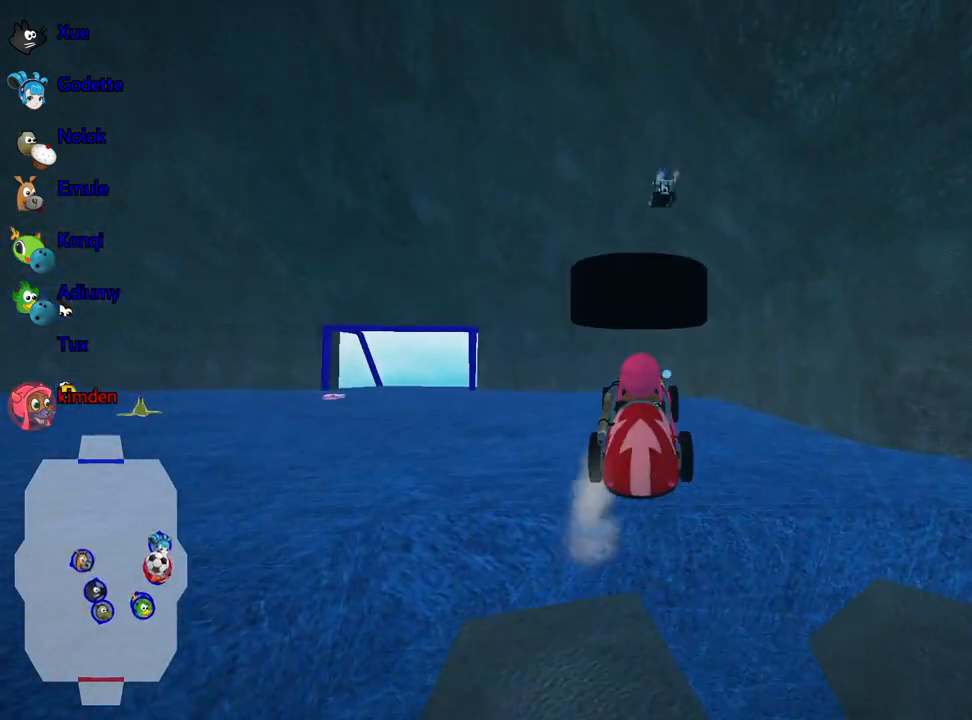
{"keys": ["up"], "events": []}
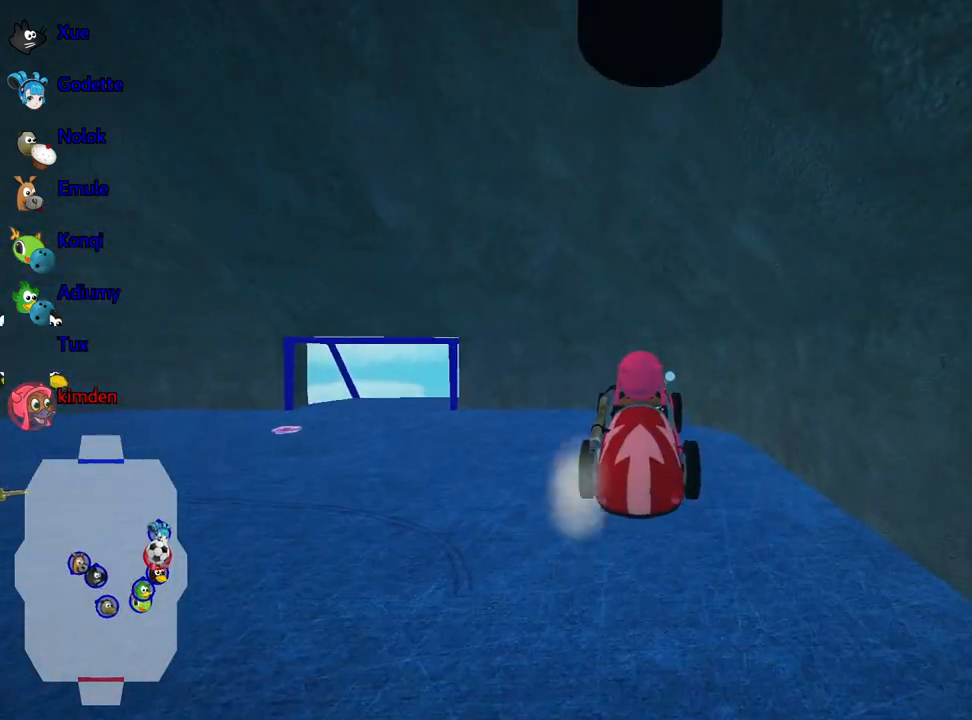
{"keys": ["down"], "events": [[17, "up", "up"], [100, "down", "down"]]}
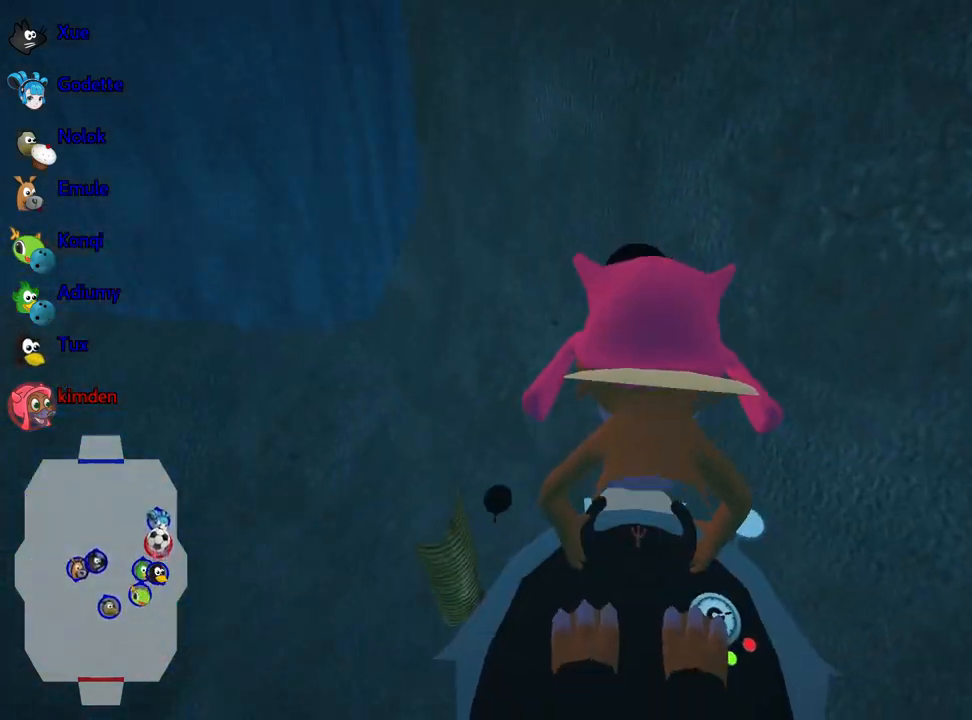
{"keys": ["down"], "events": []}
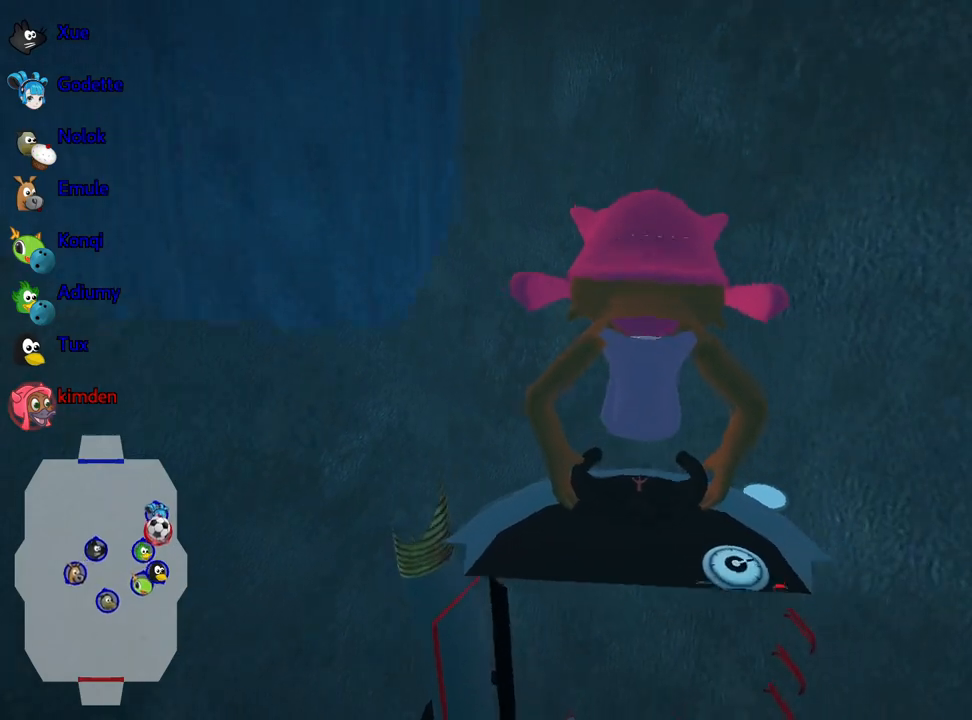
{"keys": ["down"], "events": [[50, "down", "up"], [467, "down", "down"]]}
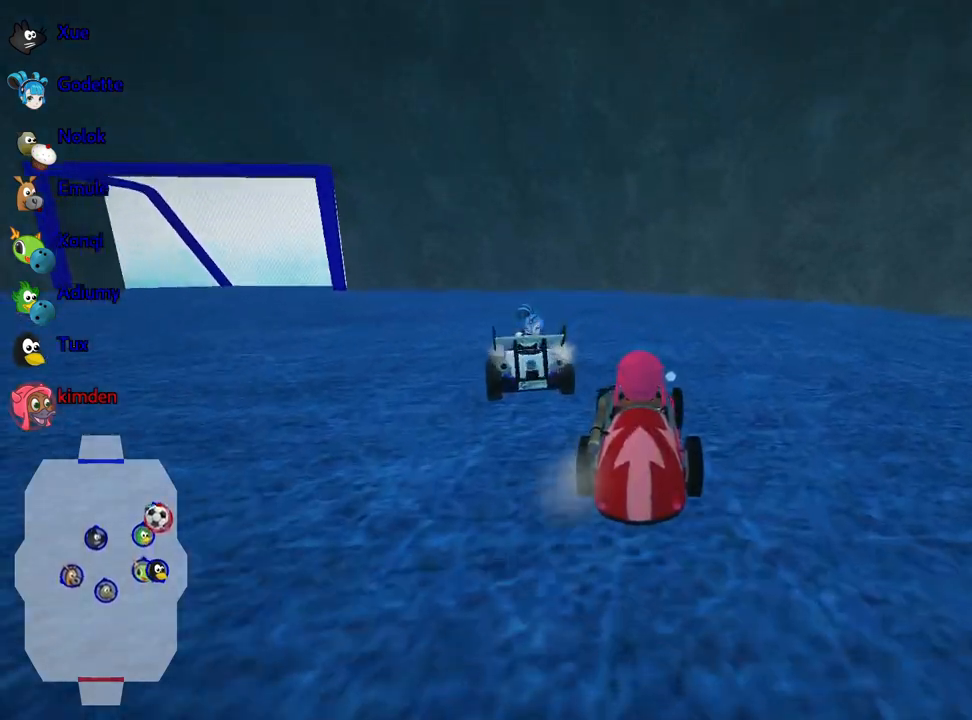
{"keys": ["down"], "events": []}
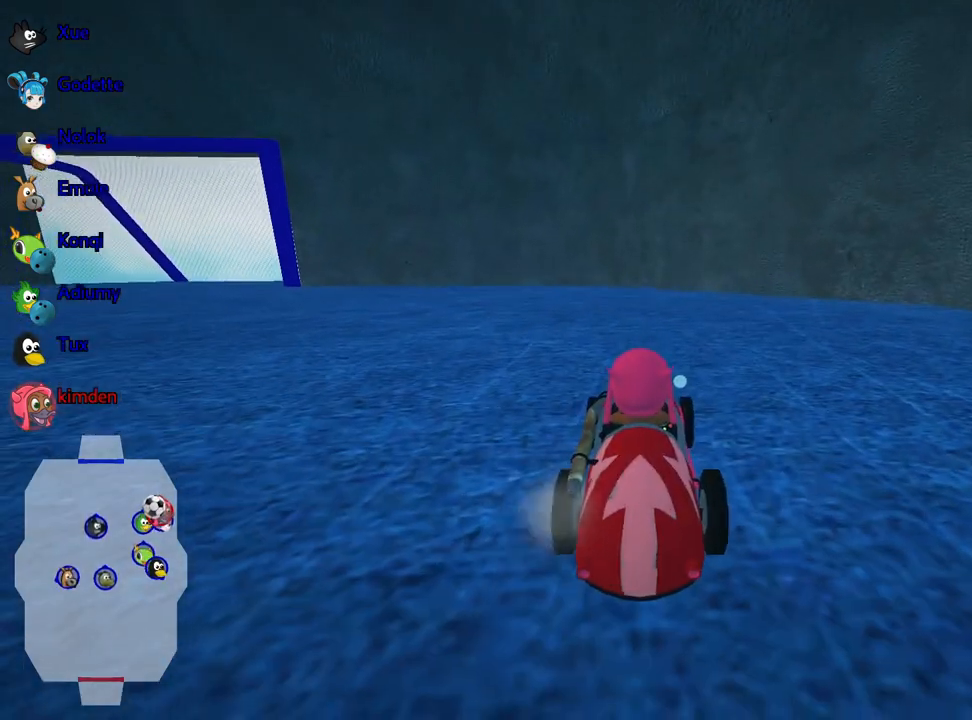
{"keys": [], "events": [[50, "down", "up"]]}
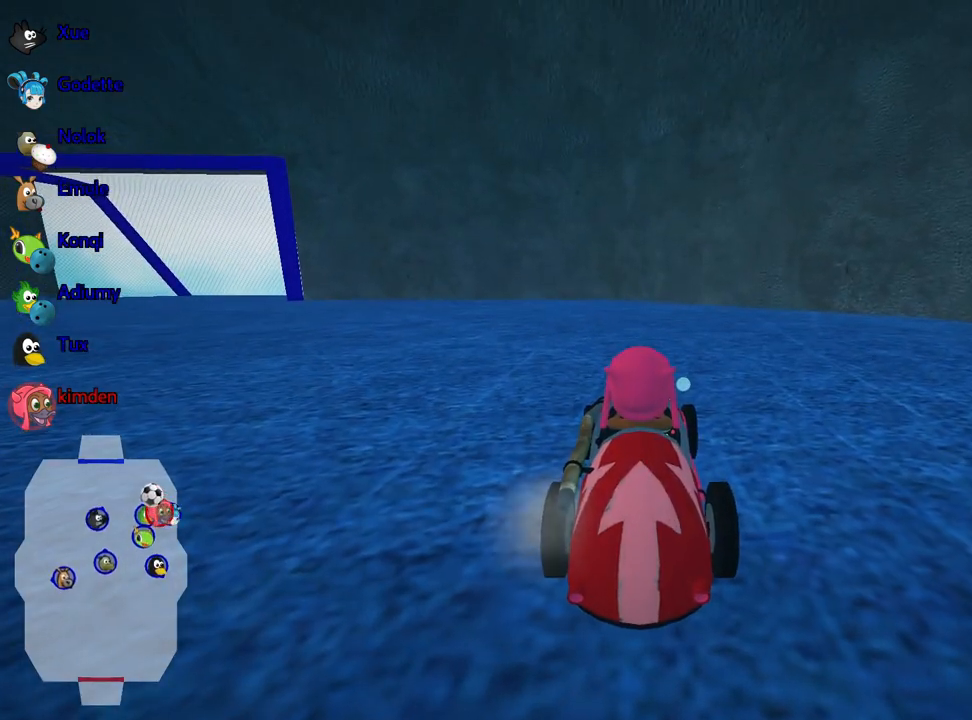
{"keys": [], "events": []}
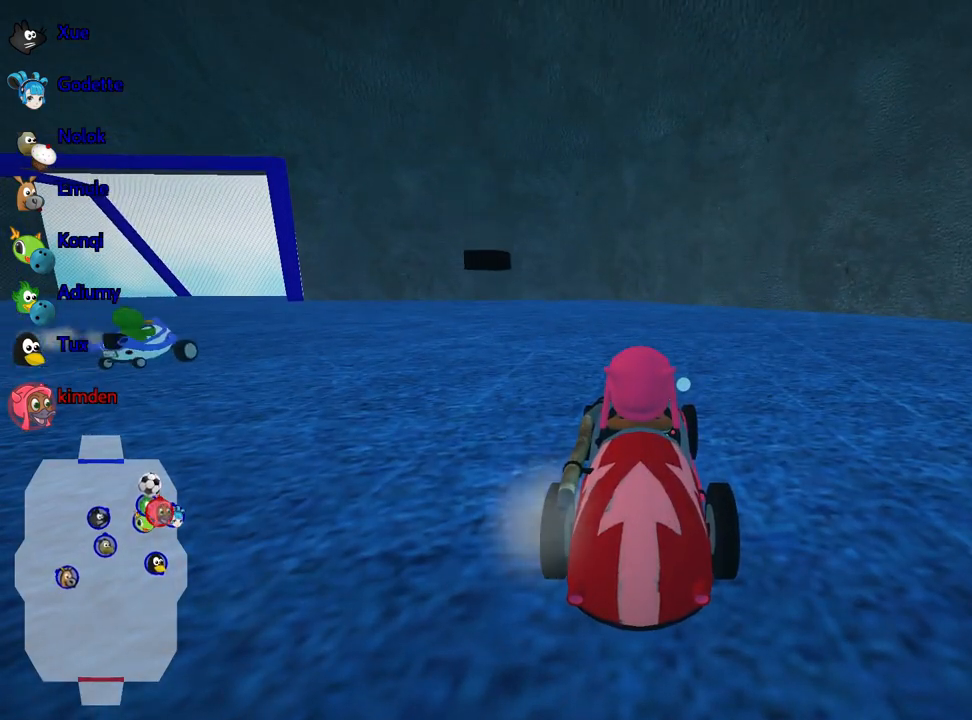
{"keys": ["up"], "events": [[17, "up", "down"], [34, "left", "down"], [234, "nitro", "down"], [300, "left", "up"], [467, "nitro", "up"]]}
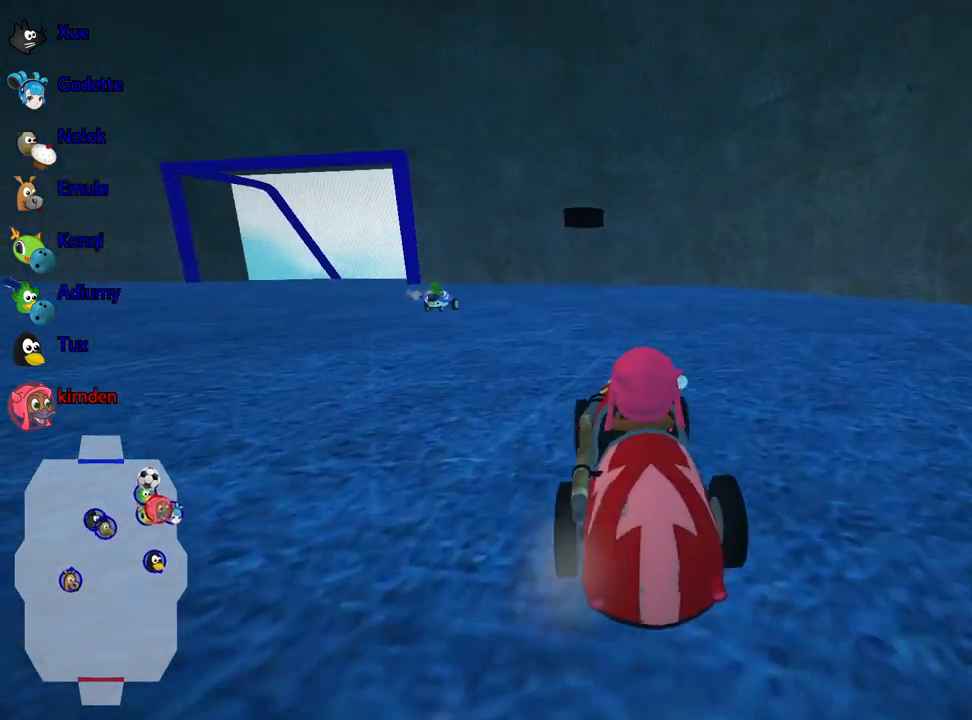
{"keys": ["up"], "events": [[434, "right", "down"], [500, "right", "up"]]}
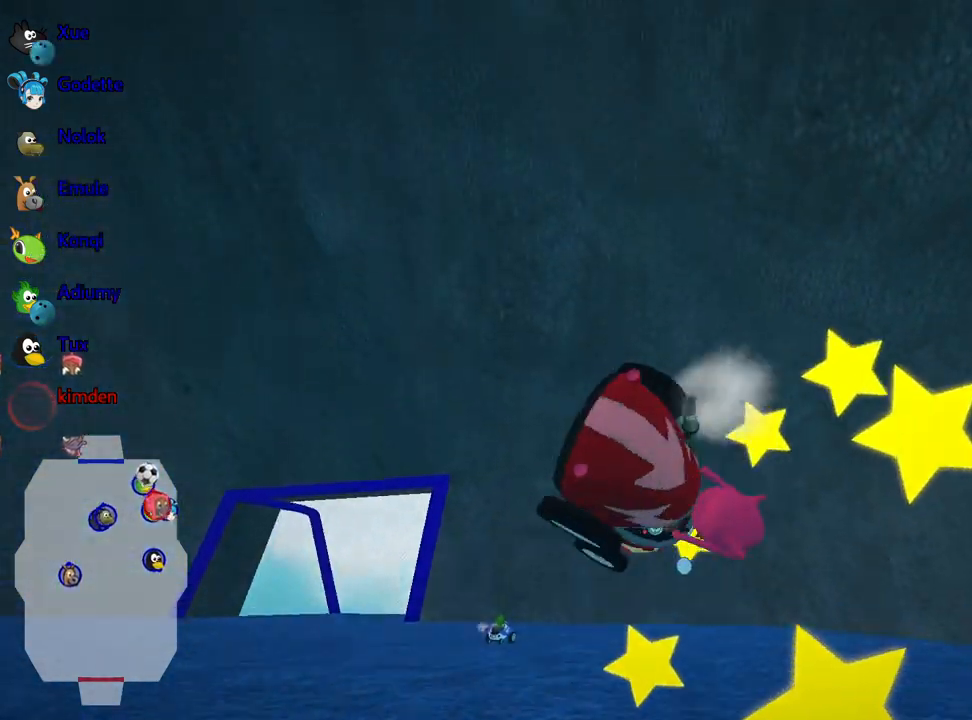
{"keys": ["up"], "events": []}
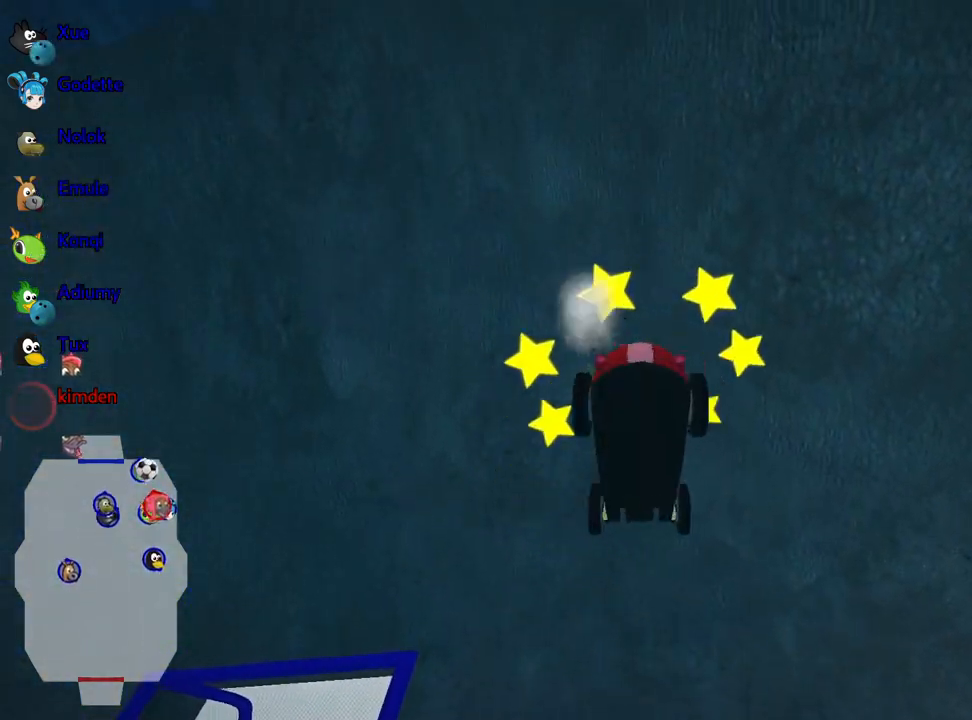
{"keys": ["up"], "events": []}
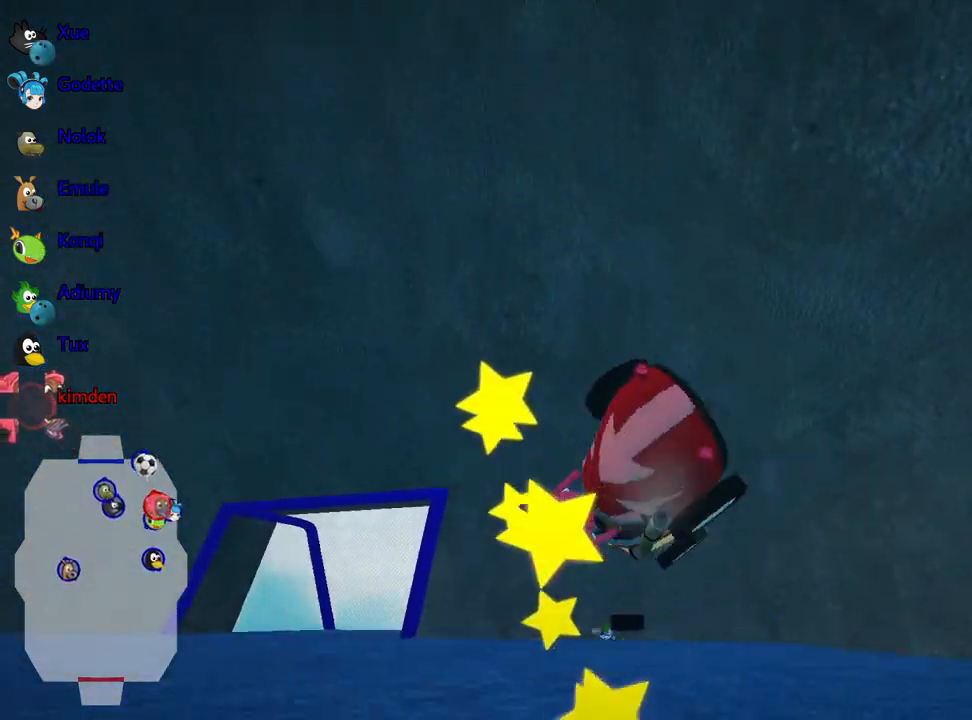
{"keys": ["nitro", "up"], "events": [[267, "nitro", "down"]]}
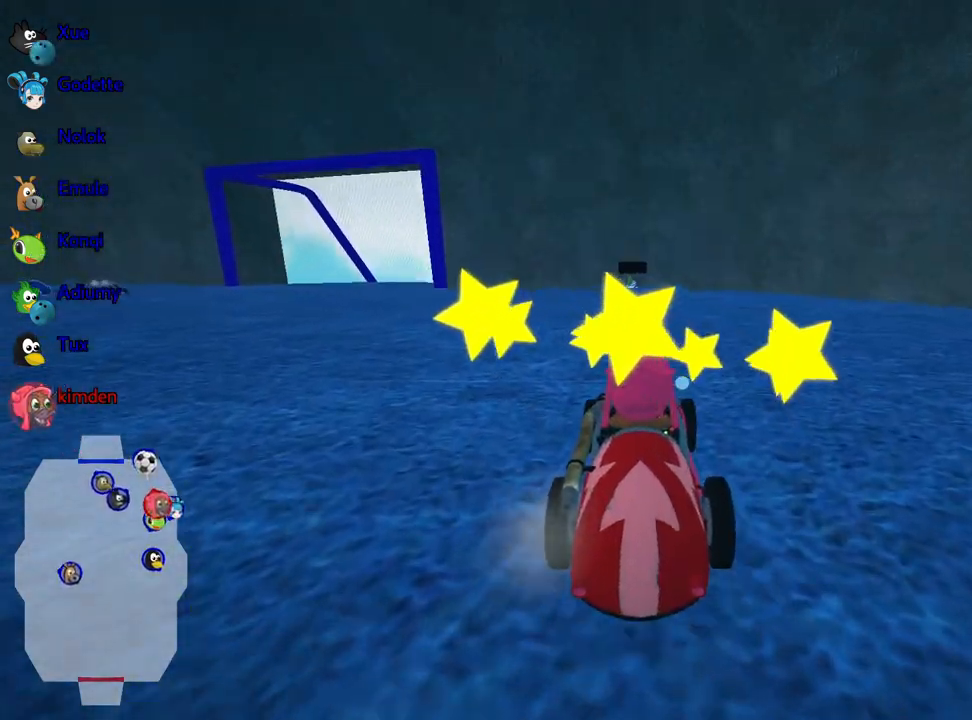
{"keys": ["nitro", "up"], "events": []}
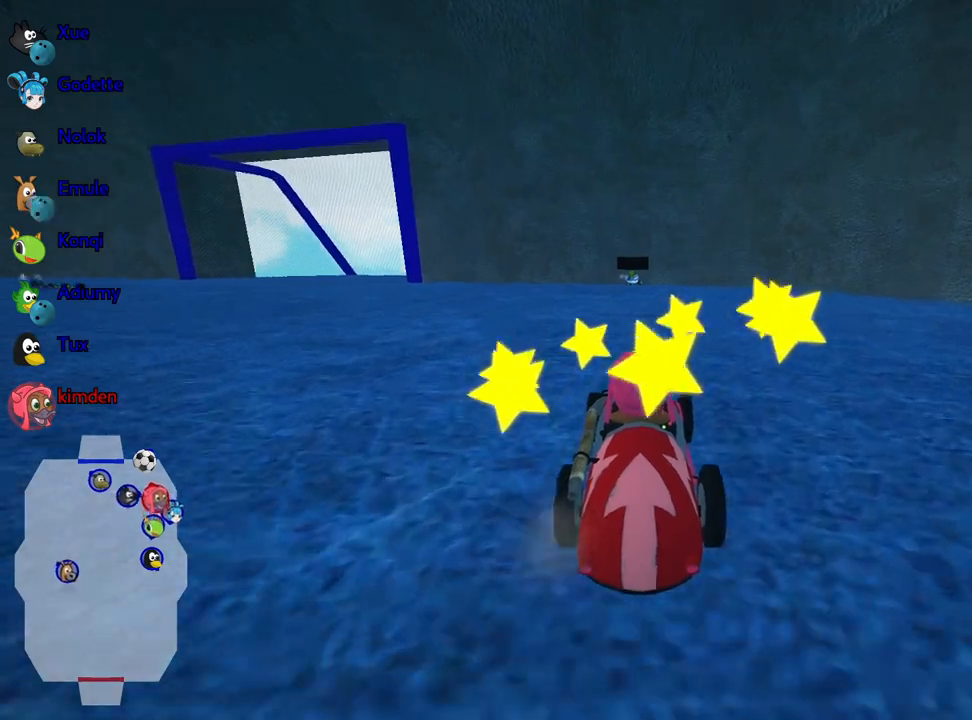
{"keys": ["up"], "events": [[34, "right", "down"], [100, "right", "up"], [284, "nitro", "up"]]}
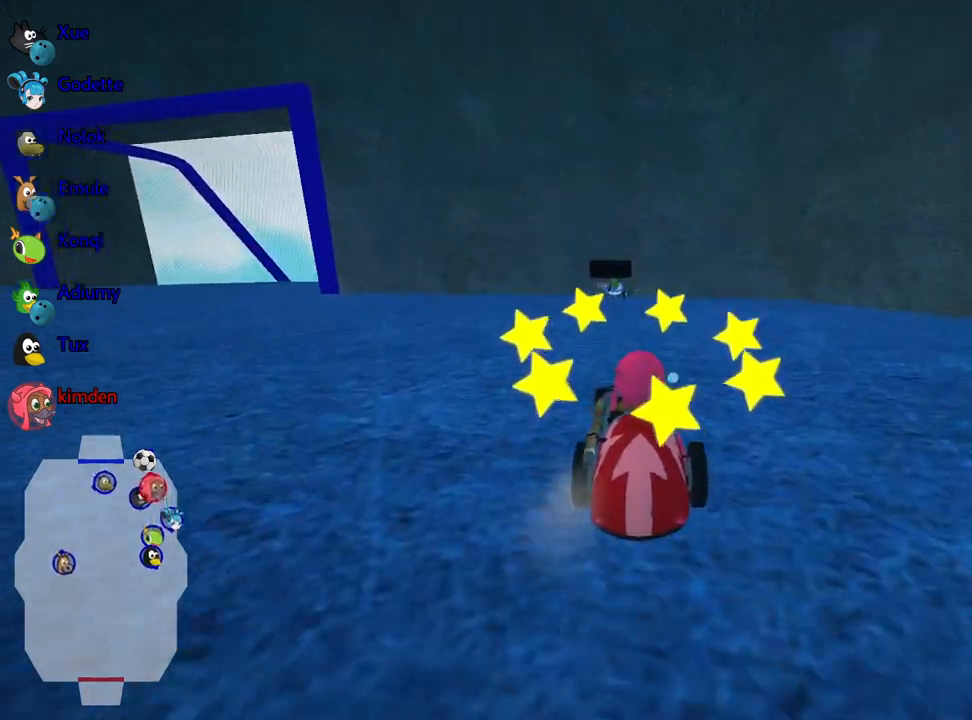
{"keys": ["up"], "events": []}
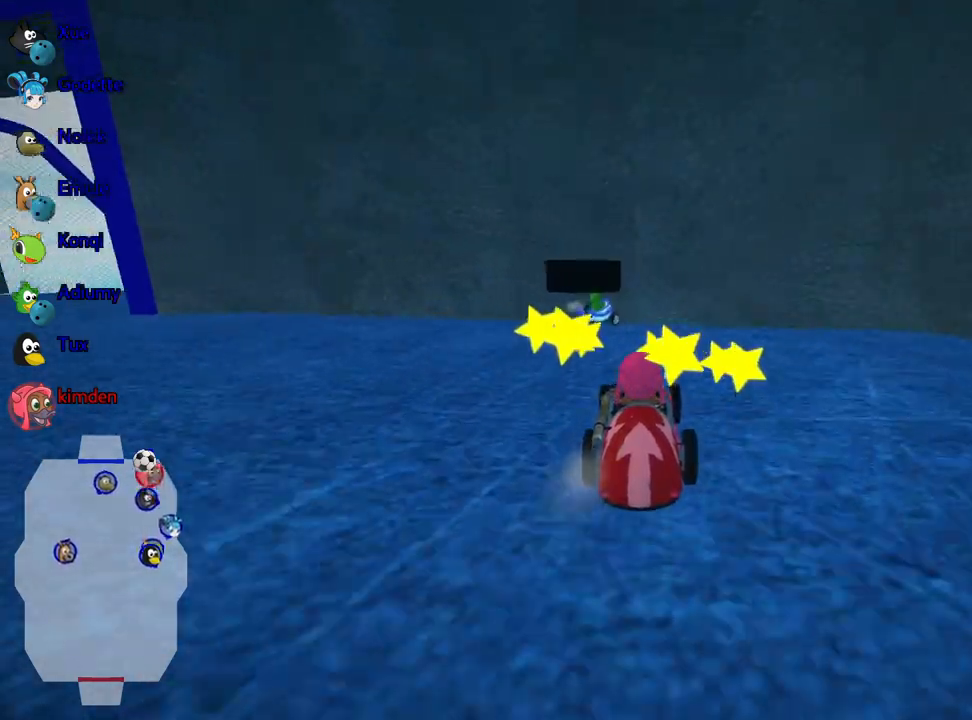
{"keys": ["left", "up"], "events": [[134, "left", "down"]]}
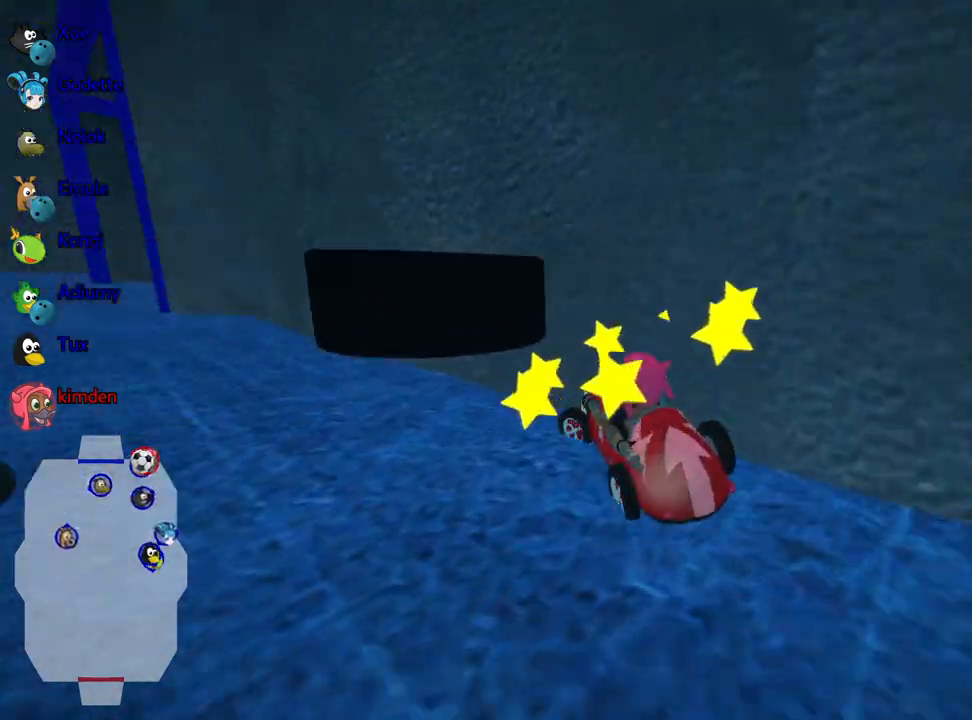
{"keys": ["up"], "events": [[434, "left", "up"]]}
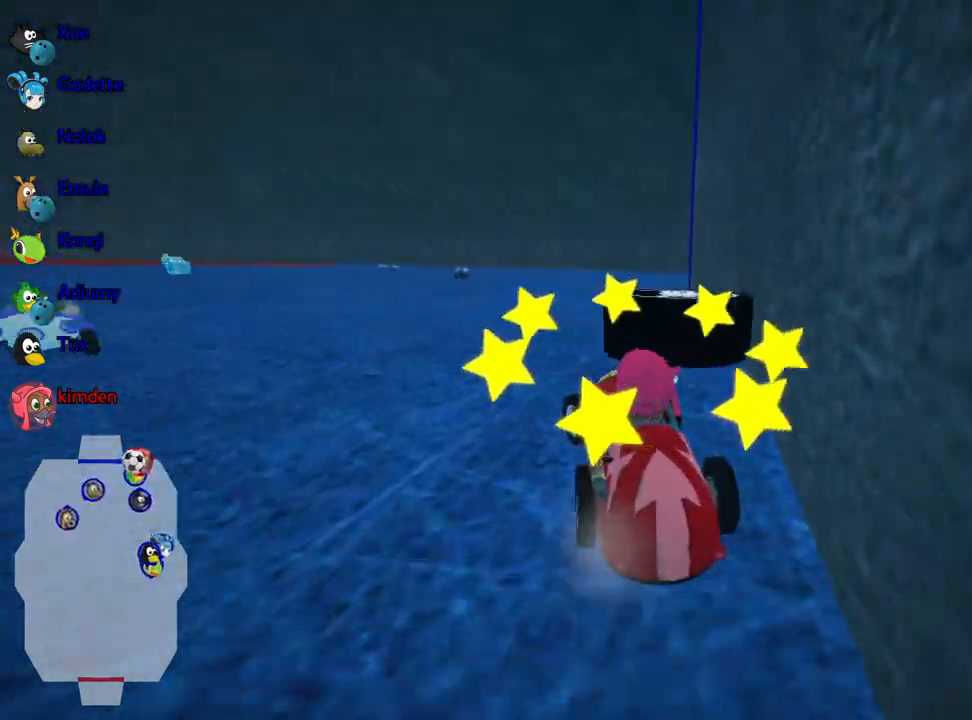
{"keys": [], "events": [[50, "right", "down"], [217, "up", "up"], [350, "right", "up"]]}
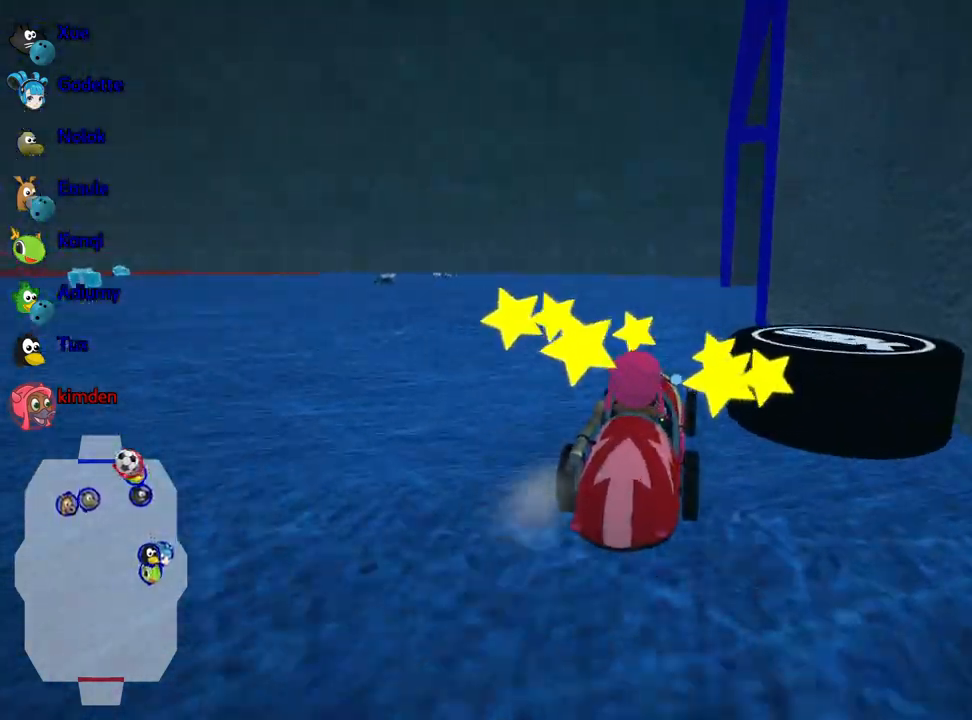
{"keys": ["down"], "events": [[150, "left", "down"], [317, "down", "down"], [367, "left", "up"]]}